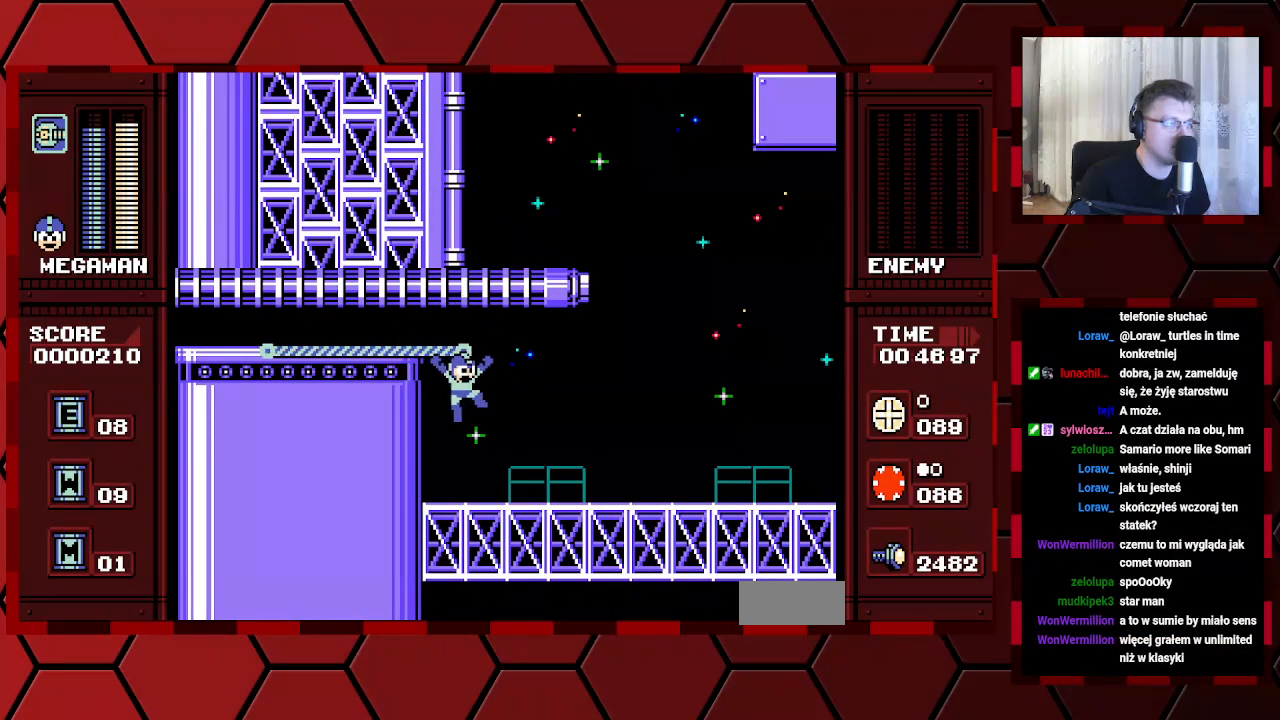
Gameplay with a controller (Xbox layout); each line is a JSON object with the inputs held at the frame after it (dt_ms = milliseconds from this image to that frame). "events" lists button and stick changes between this image and that frame as [ms after this image, input, new state], when the widget could be followed in between. Not read: DPAD_RIGHT HOME L2 L3 R2 R3.
{"dt_ms": 500, "buttons": [], "events": []}
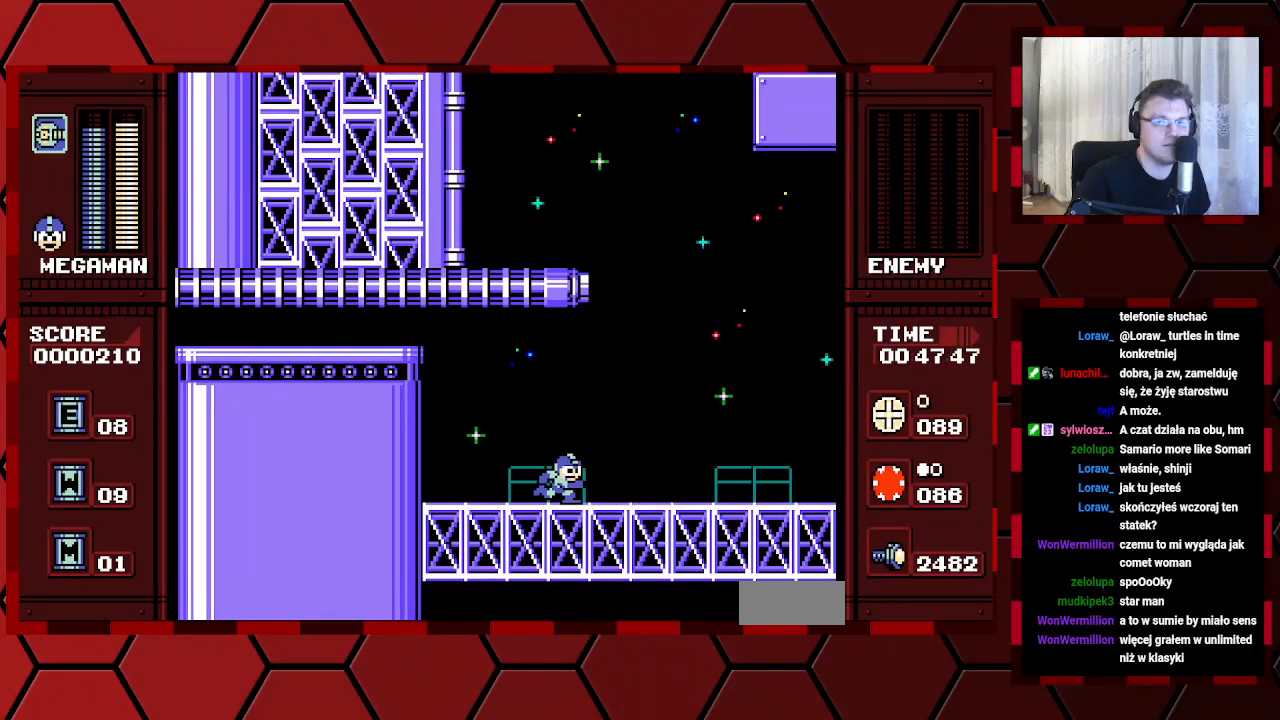
{"dt_ms": 500, "buttons": [], "events": []}
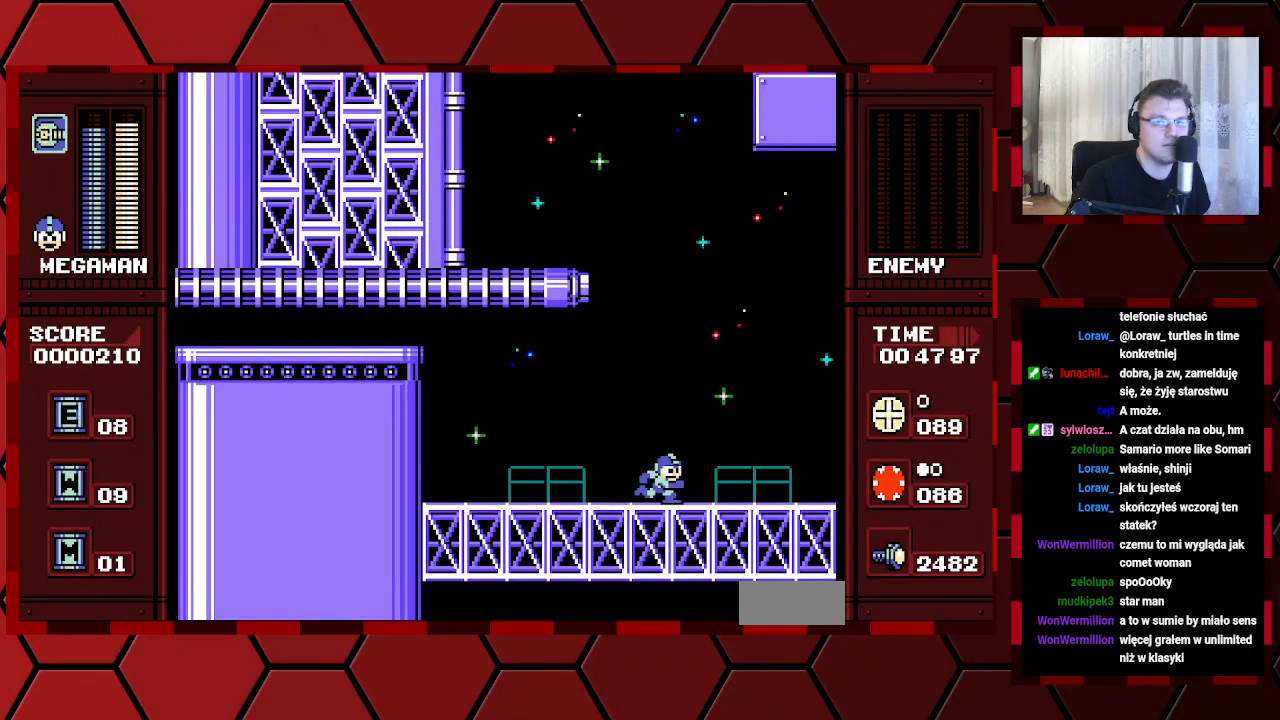
{"dt_ms": 500, "buttons": [], "events": [[100, "DPAD_LEFT", "down"], [183, "DPAD_LEFT", "up"]]}
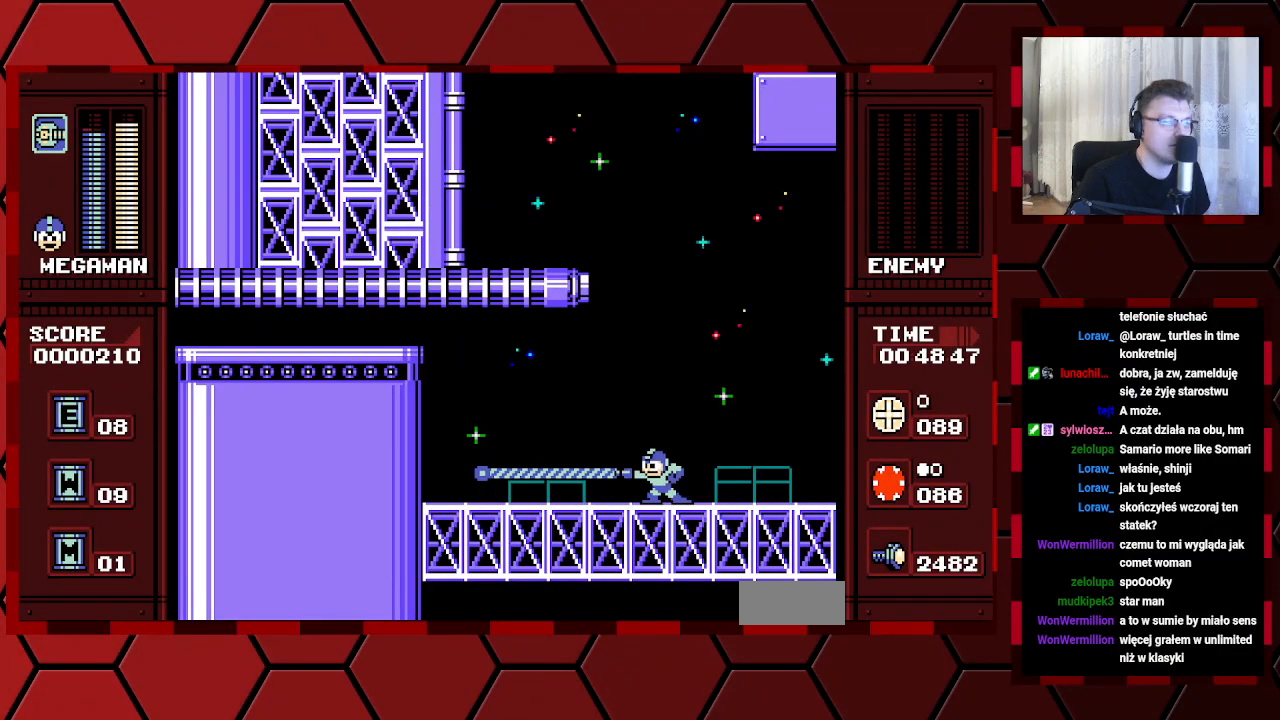
{"dt_ms": 500, "buttons": [], "events": [[150, "DPAD_LEFT", "down"], [333, "DPAD_LEFT", "up"]]}
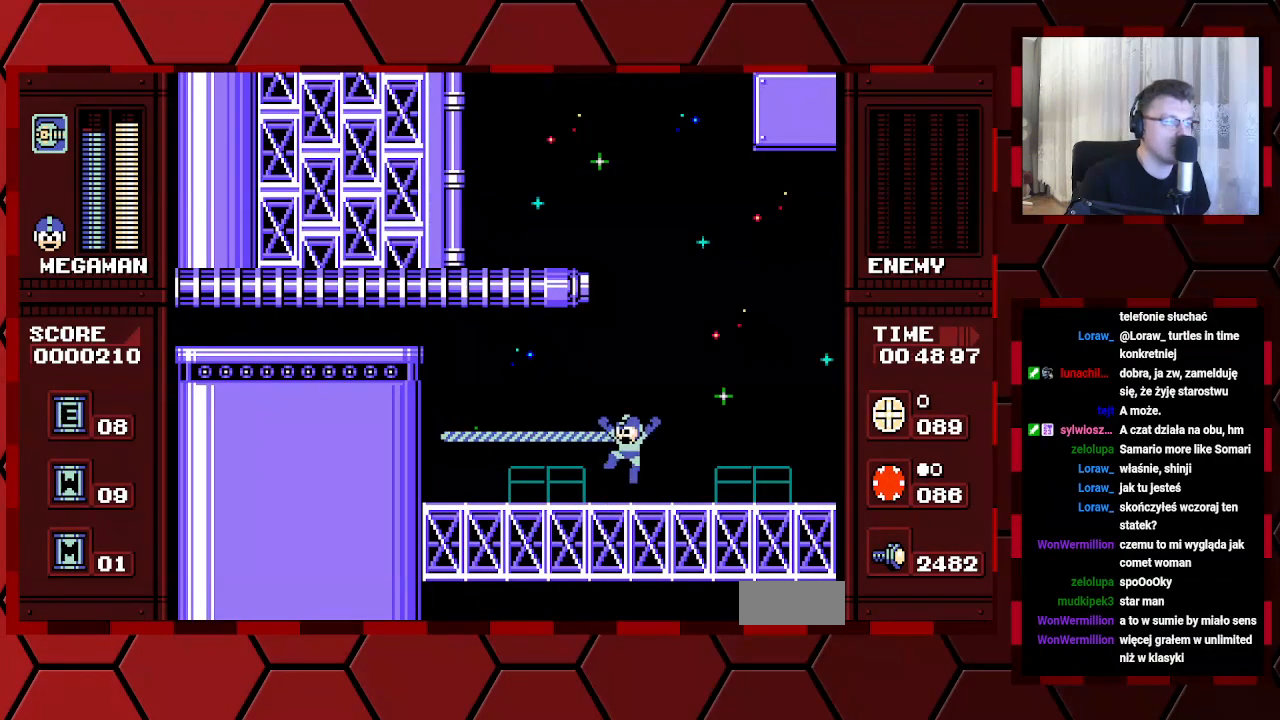
{"dt_ms": 500, "buttons": [], "events": [[17, "DPAD_LEFT", "down"], [183, "DPAD_LEFT", "up"]]}
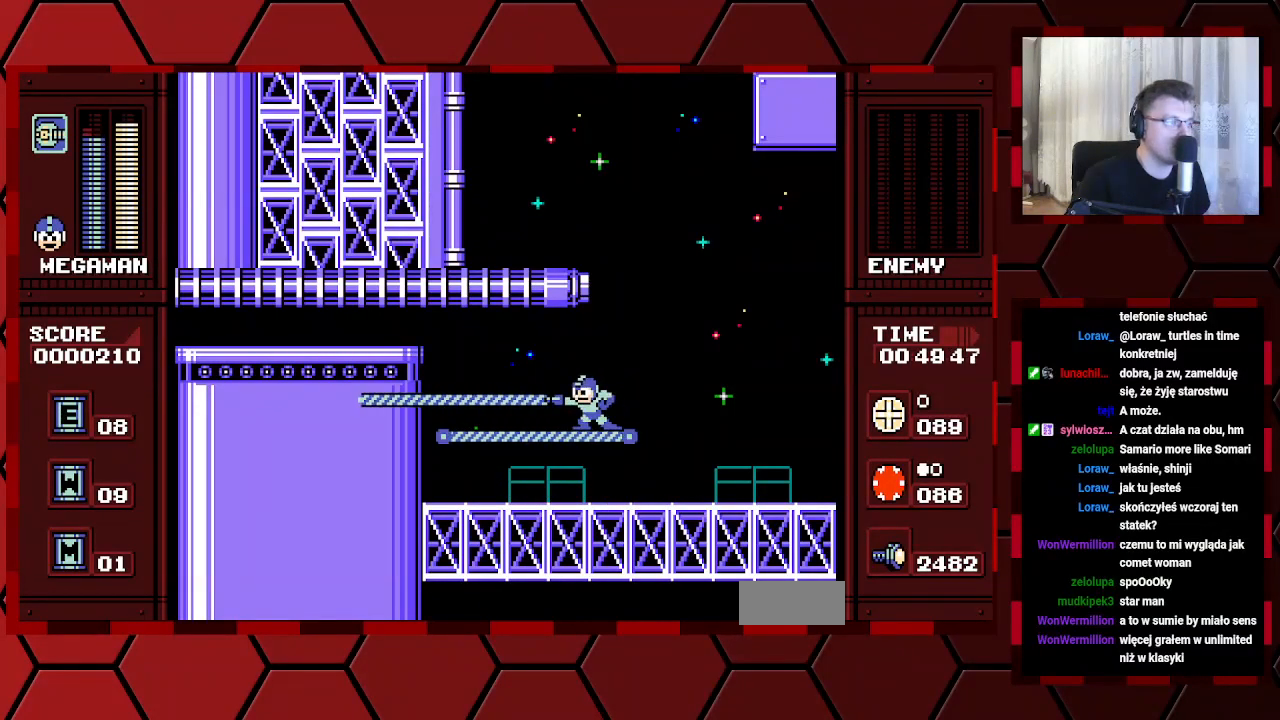
{"dt_ms": 500, "buttons": ["DPAD_LEFT"], "events": [[300, "DPAD_LEFT", "down"]]}
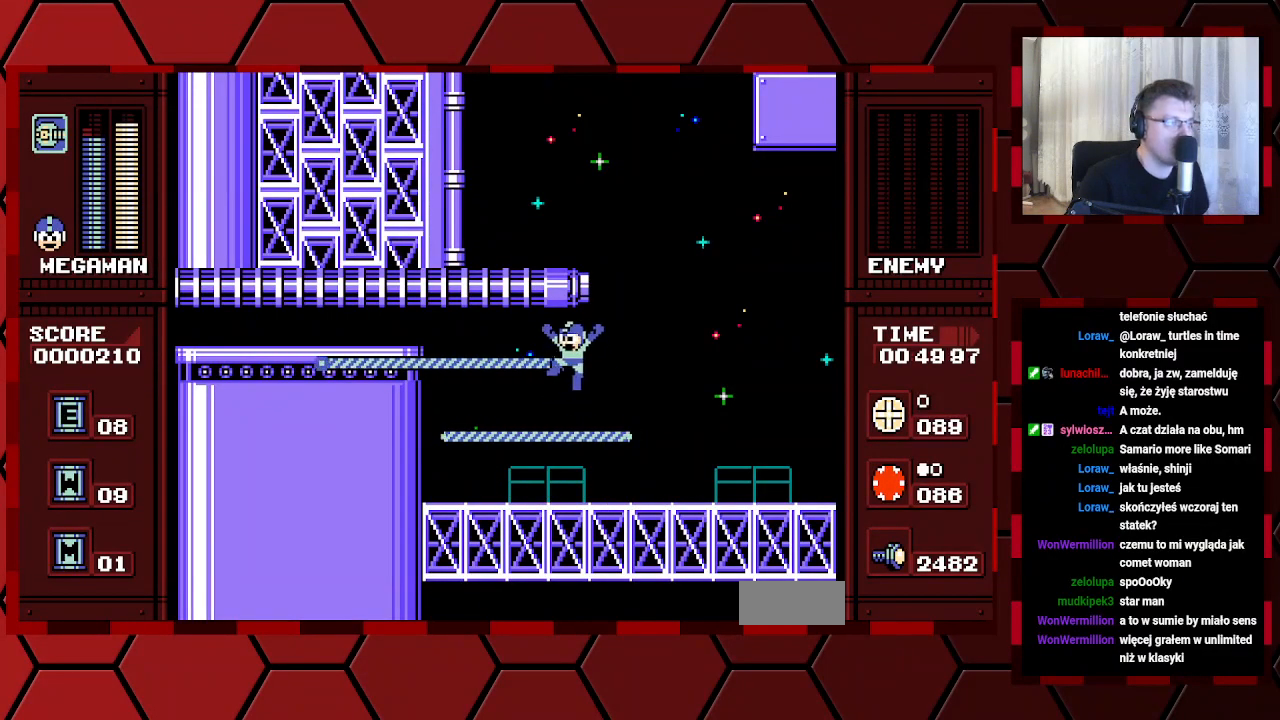
{"dt_ms": 500, "buttons": ["DPAD_LEFT"], "events": []}
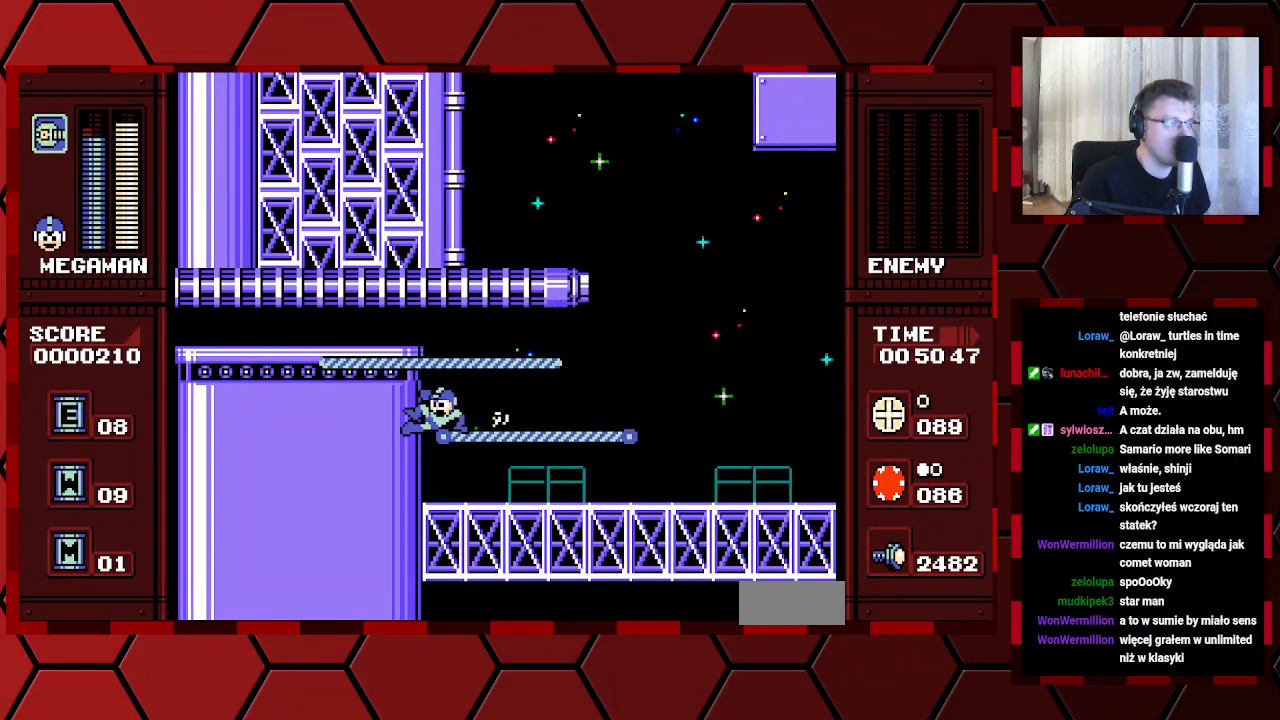
{"dt_ms": 500, "buttons": [], "events": [[17, "DPAD_LEFT", "up"]]}
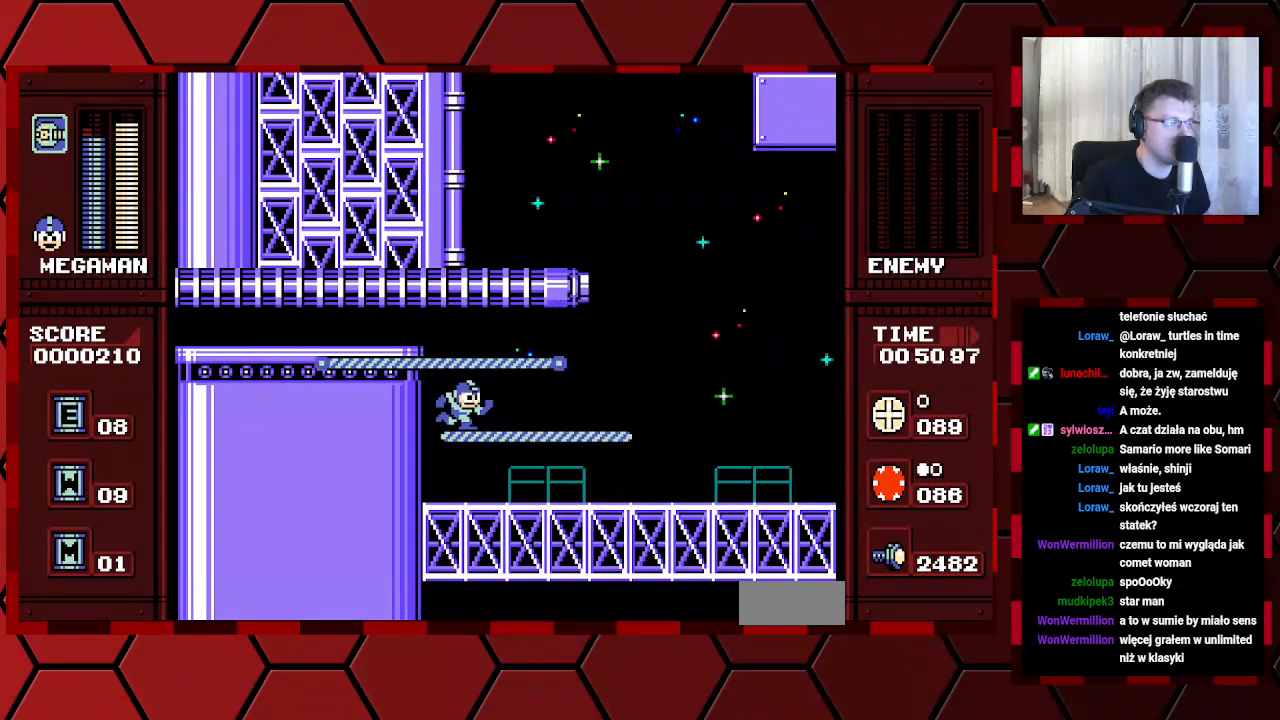
{"dt_ms": 500, "buttons": [], "events": []}
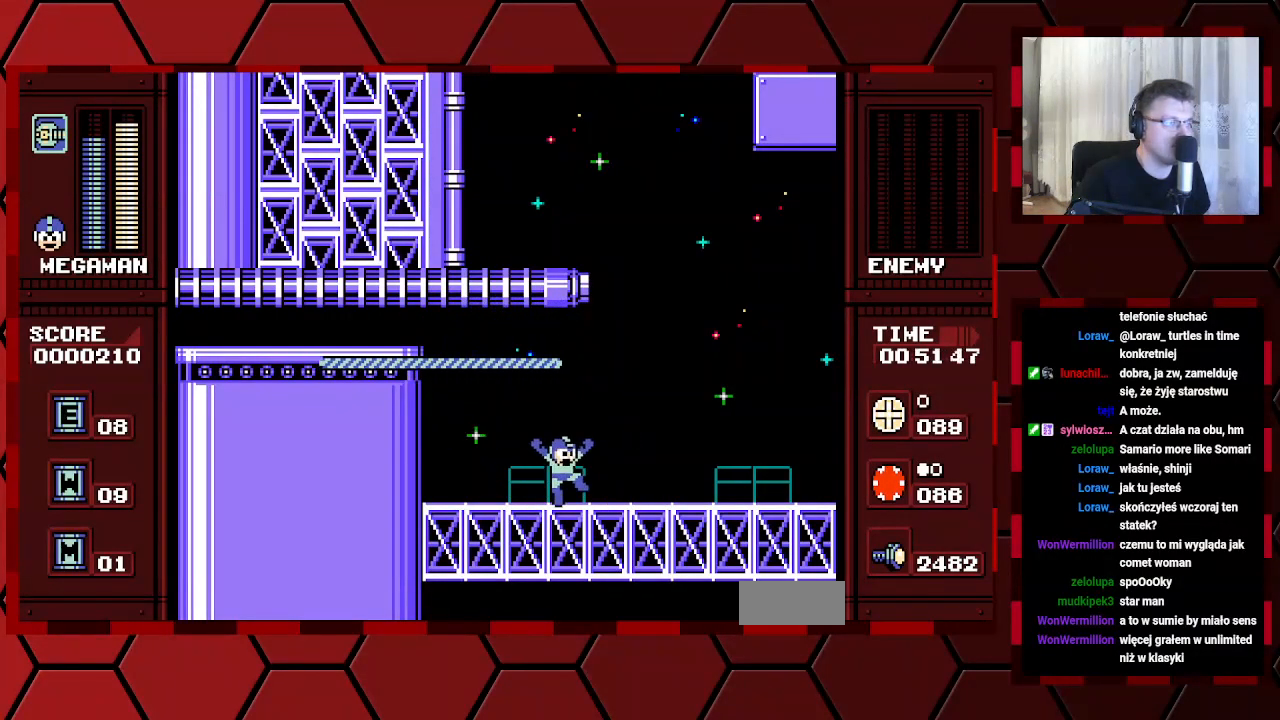
{"dt_ms": 500, "buttons": [], "events": []}
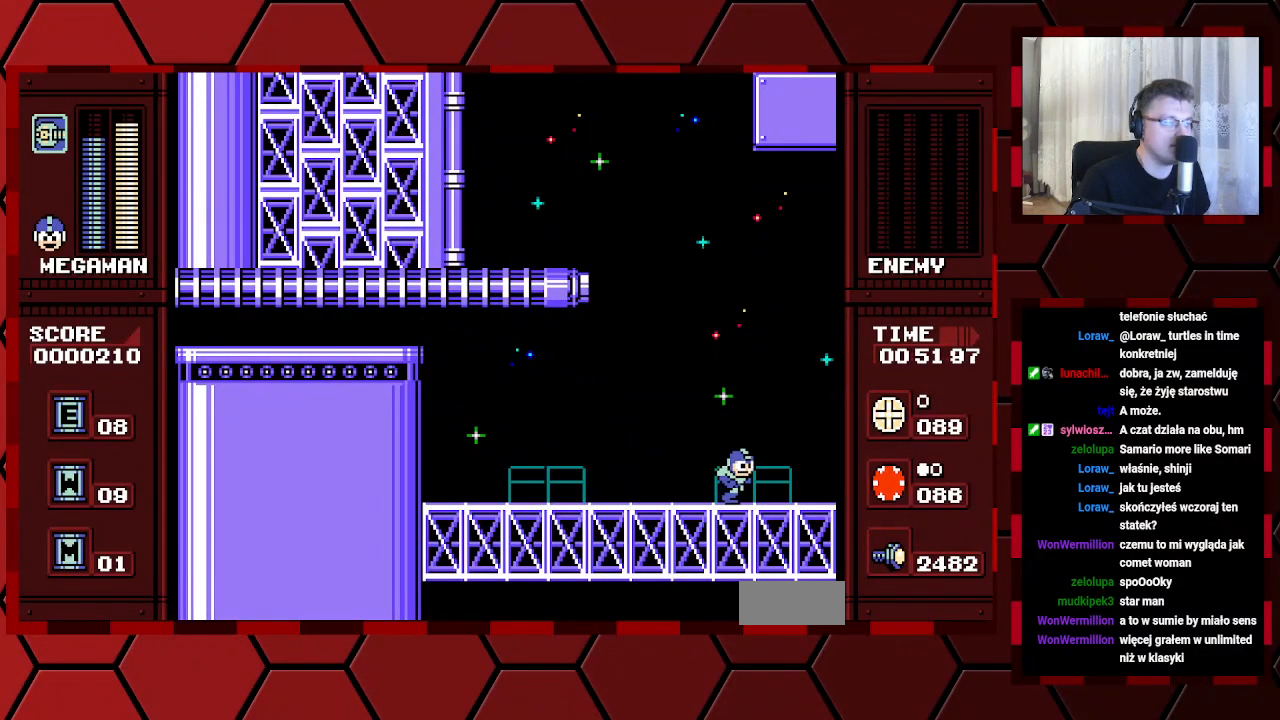
{"dt_ms": 500, "buttons": [], "events": []}
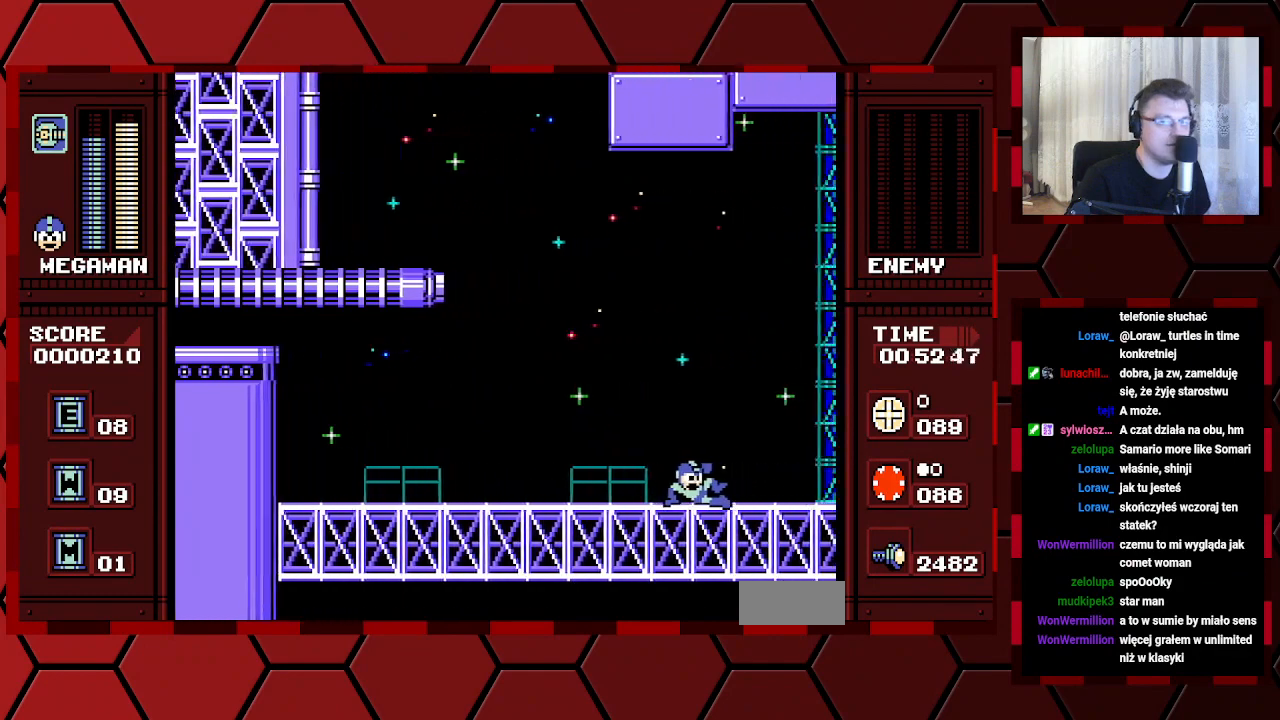
{"dt_ms": 500, "buttons": [], "events": []}
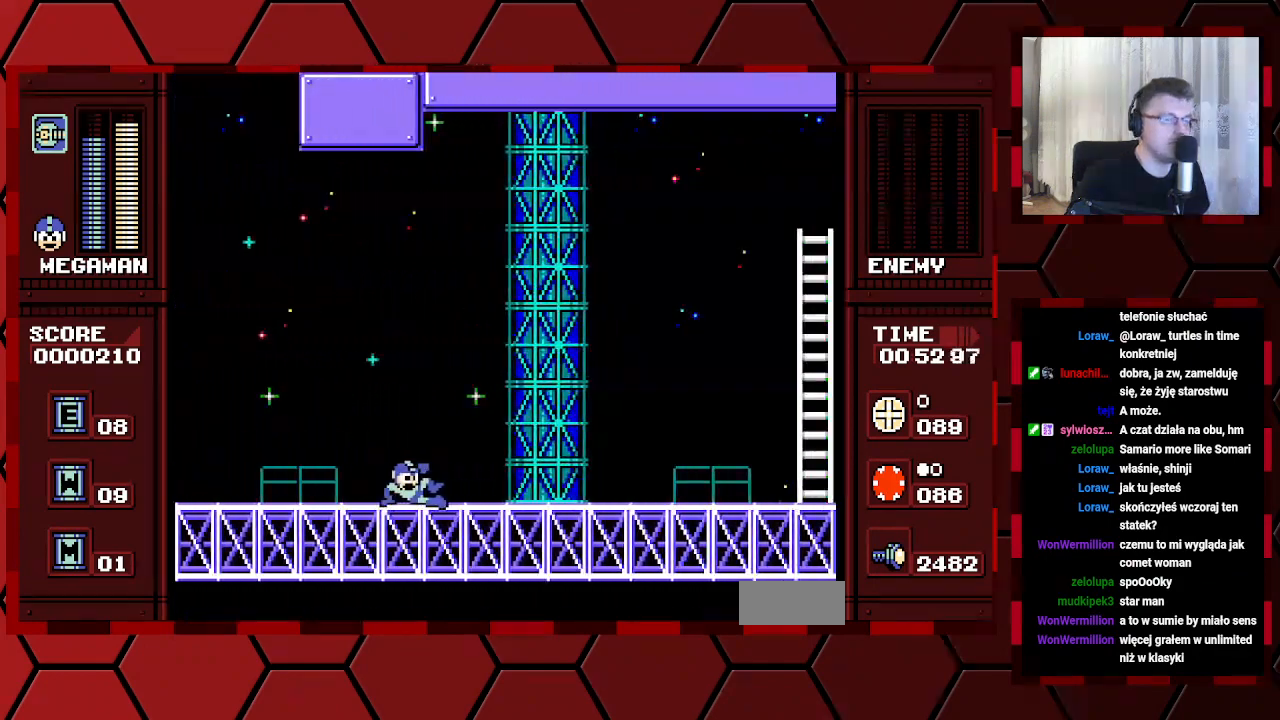
{"dt_ms": 1000, "buttons": []}
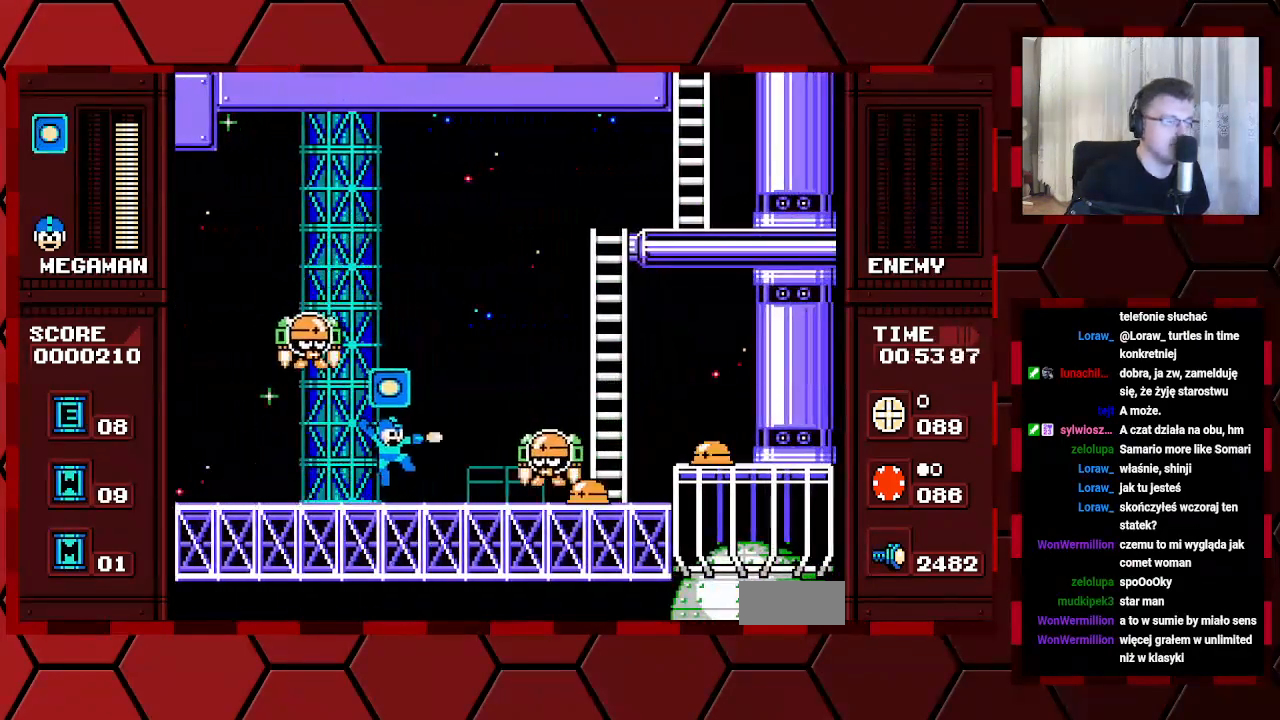
{"dt_ms": 500, "buttons": [], "events": []}
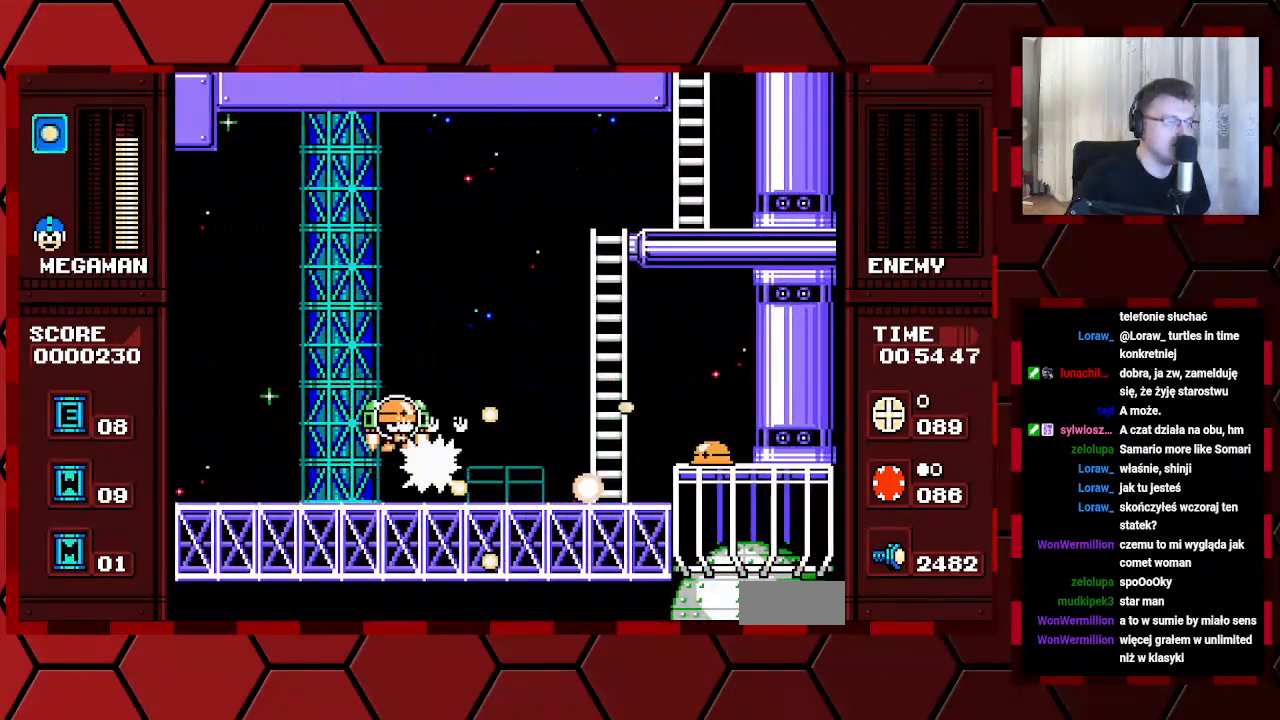
{"dt_ms": 500, "buttons": ["DPAD_LEFT"], "events": [[467, "DPAD_LEFT", "down"]]}
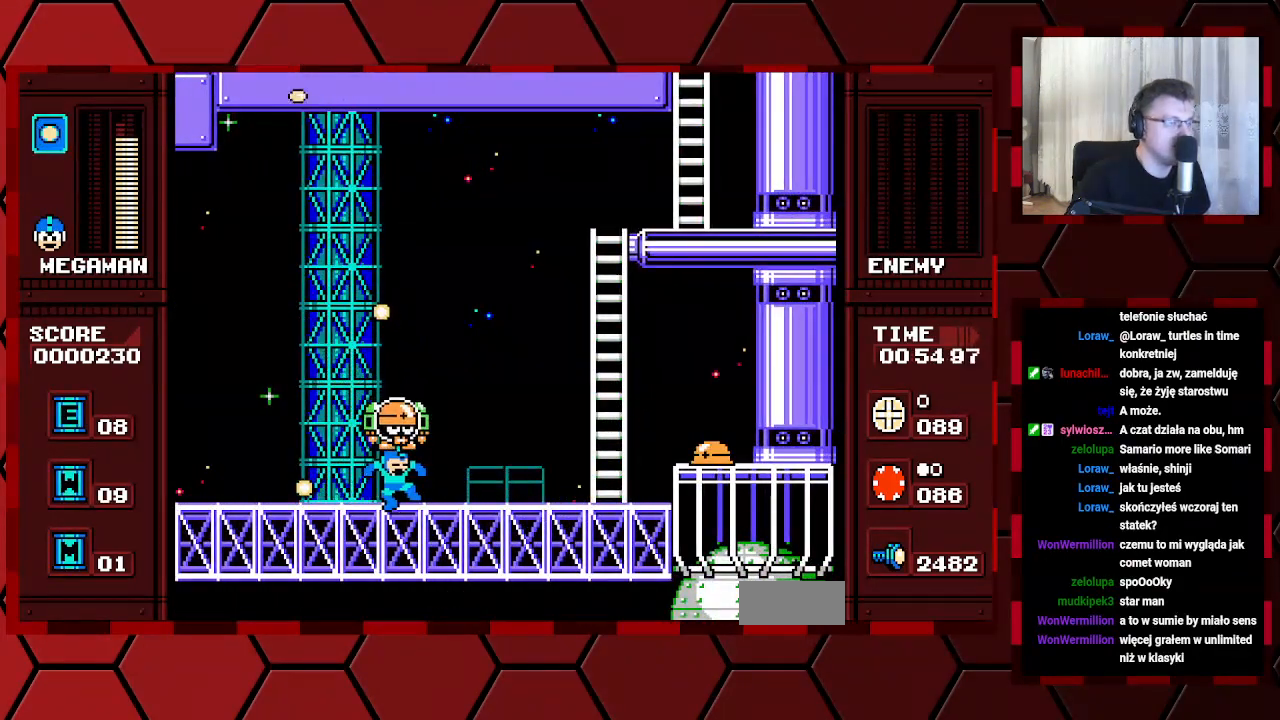
{"dt_ms": 500, "buttons": [], "events": [[233, "DPAD_LEFT", "up"]]}
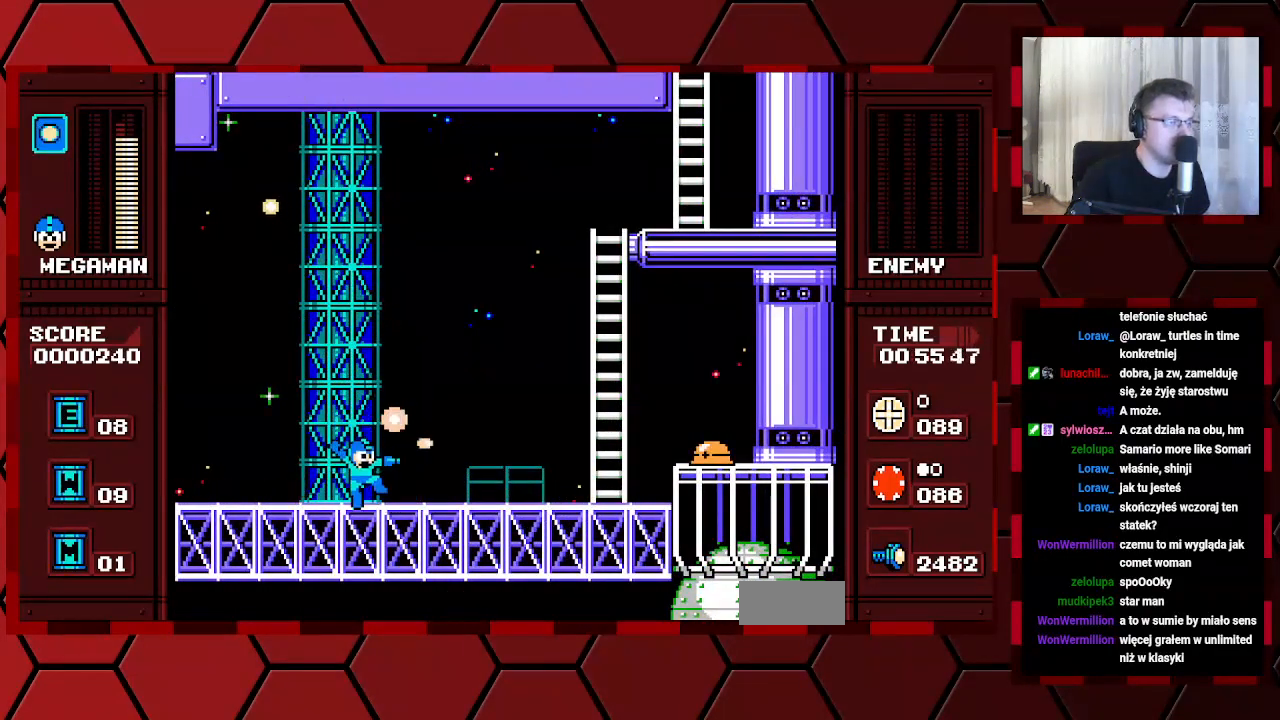
{"dt_ms": 500, "buttons": [], "events": []}
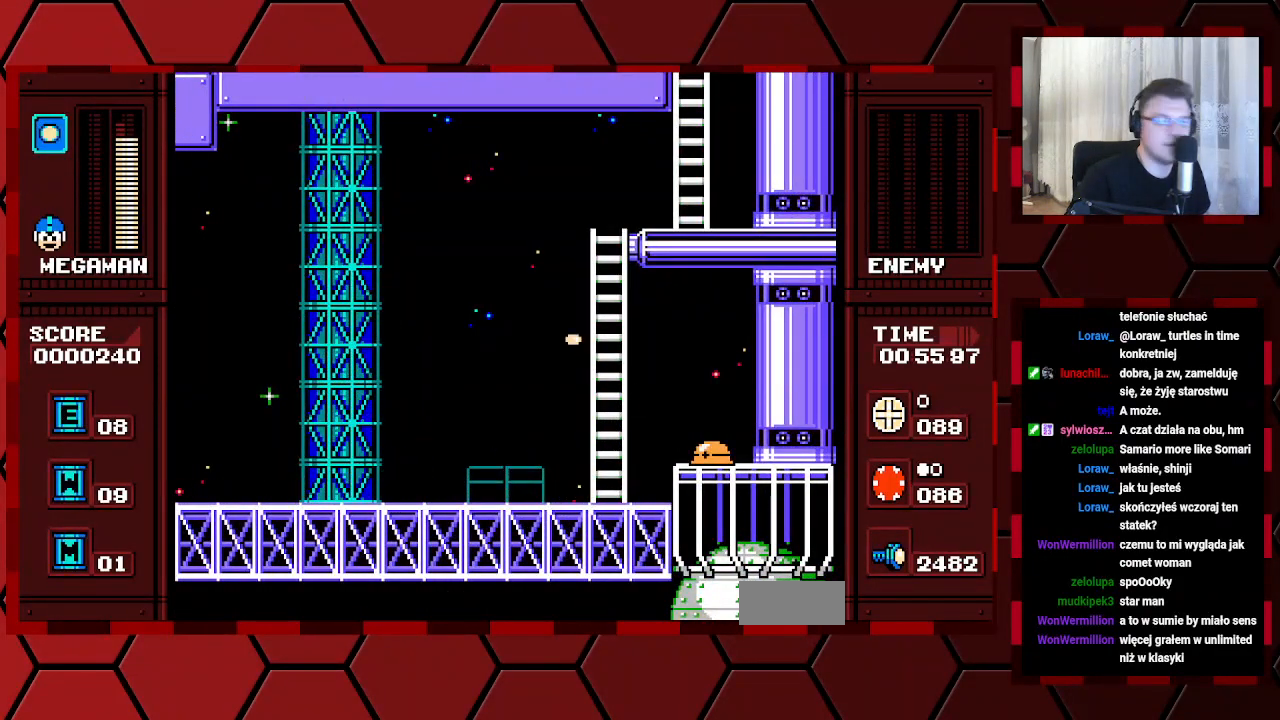
{"dt_ms": 500, "buttons": [], "events": []}
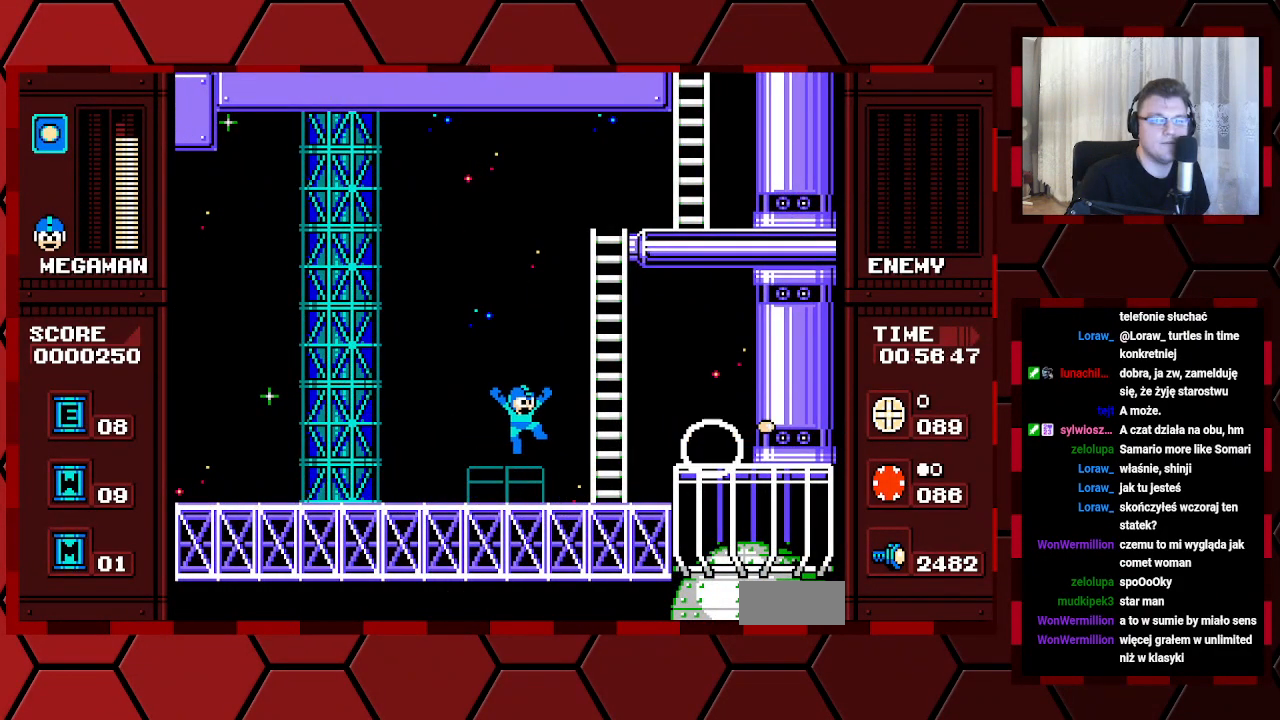
{"dt_ms": 500, "buttons": [], "events": []}
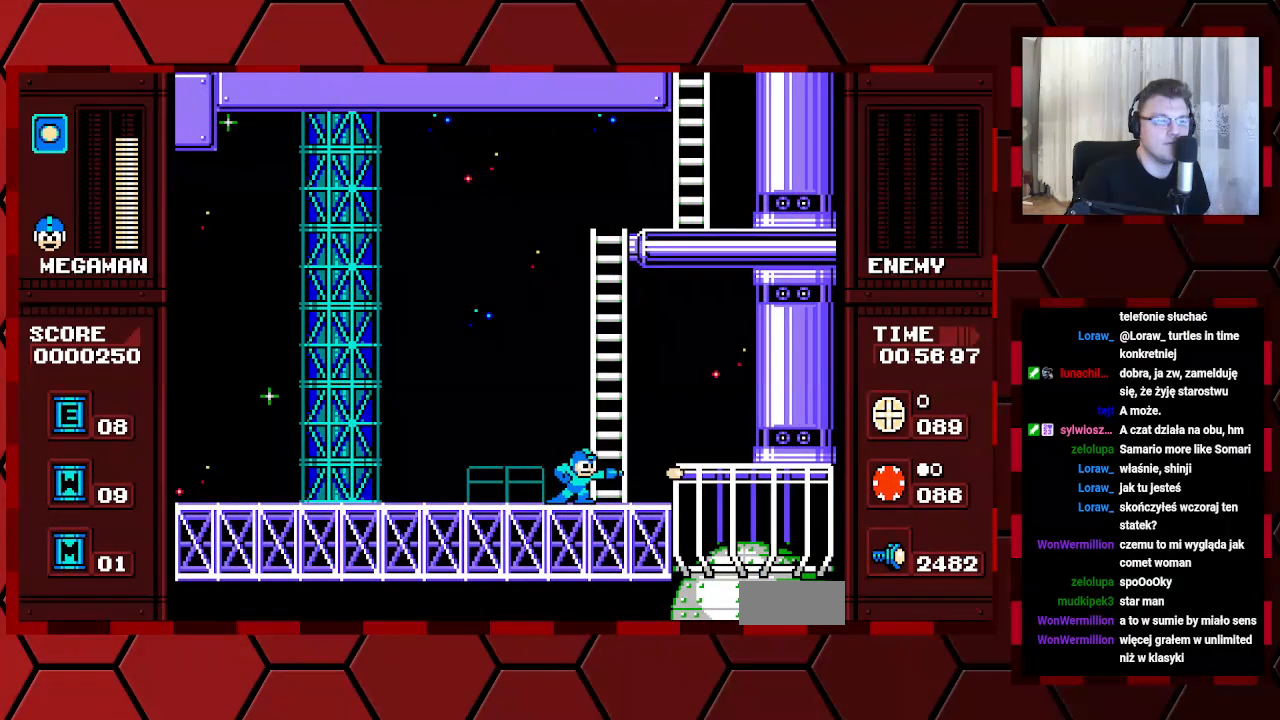
{"dt_ms": 500, "buttons": ["DPAD_LEFT"], "events": [[450, "DPAD_LEFT", "down"]]}
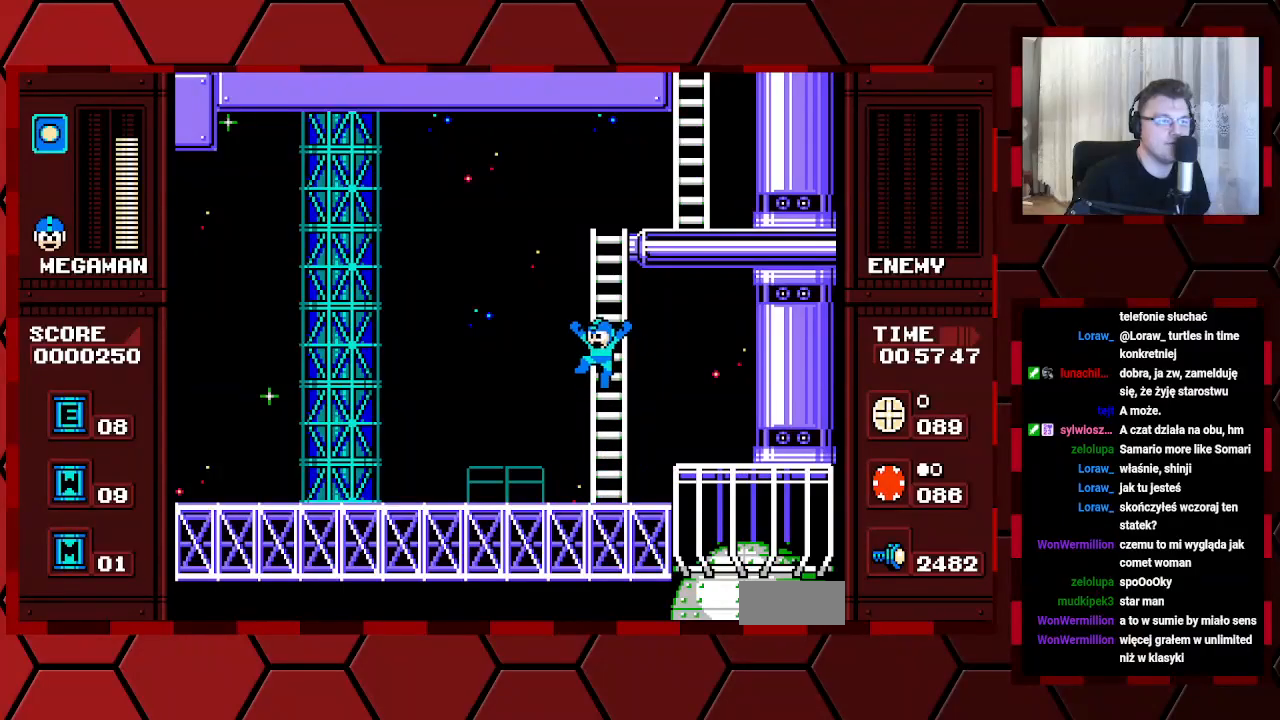
{"dt_ms": 500, "buttons": ["DPAD_UP"], "events": [[50, "DPAD_LEFT", "up"], [117, "DPAD_UP", "down"]]}
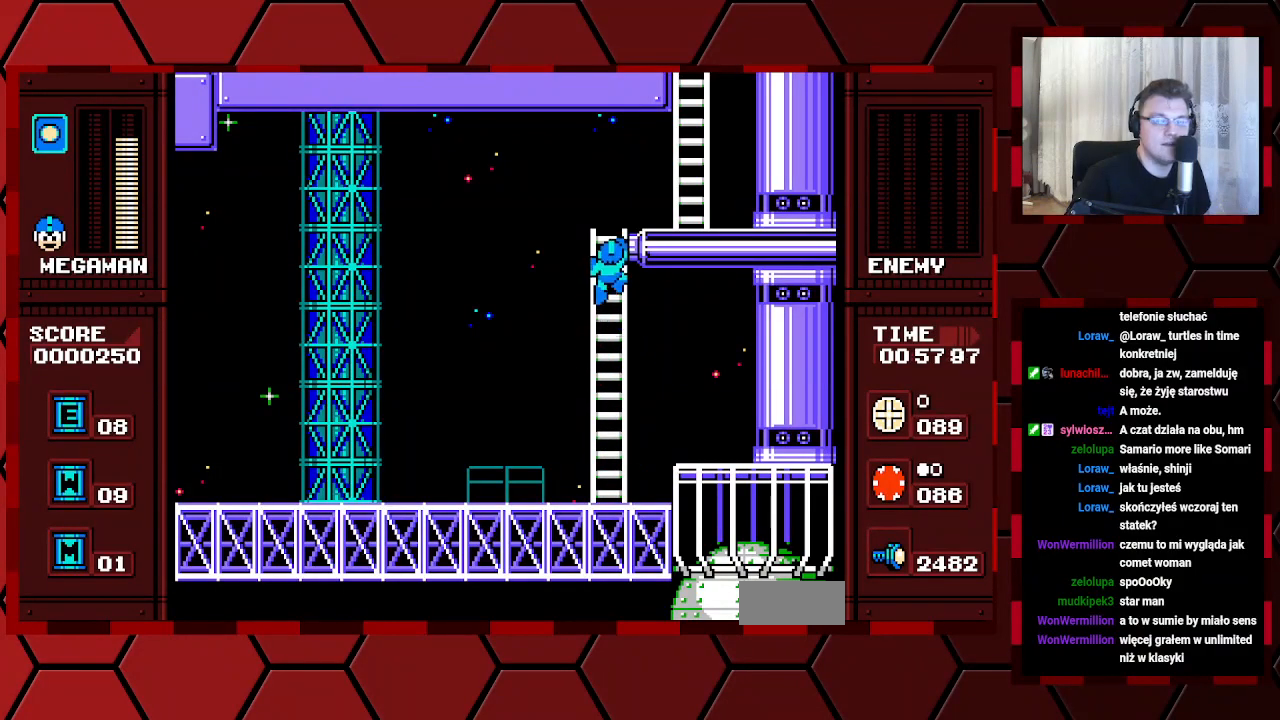
{"dt_ms": 500, "buttons": [], "events": [[467, "DPAD_UP", "up"]]}
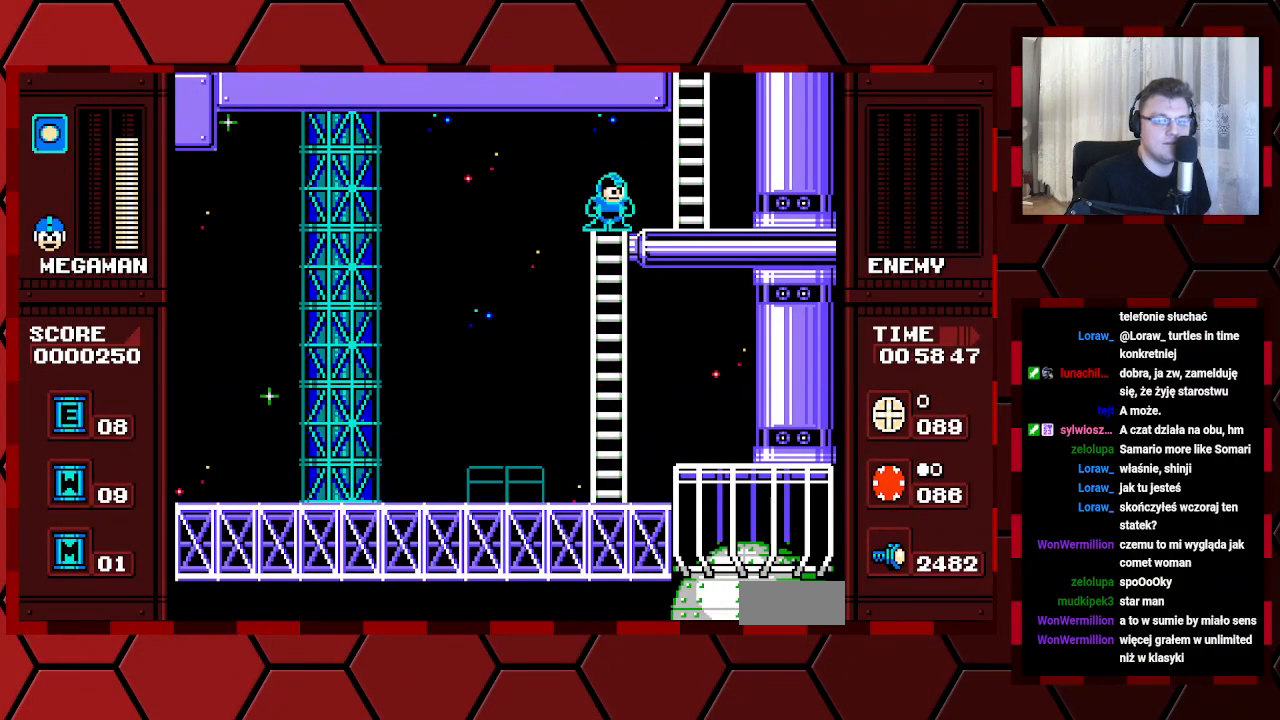
{"dt_ms": 500, "buttons": [], "events": []}
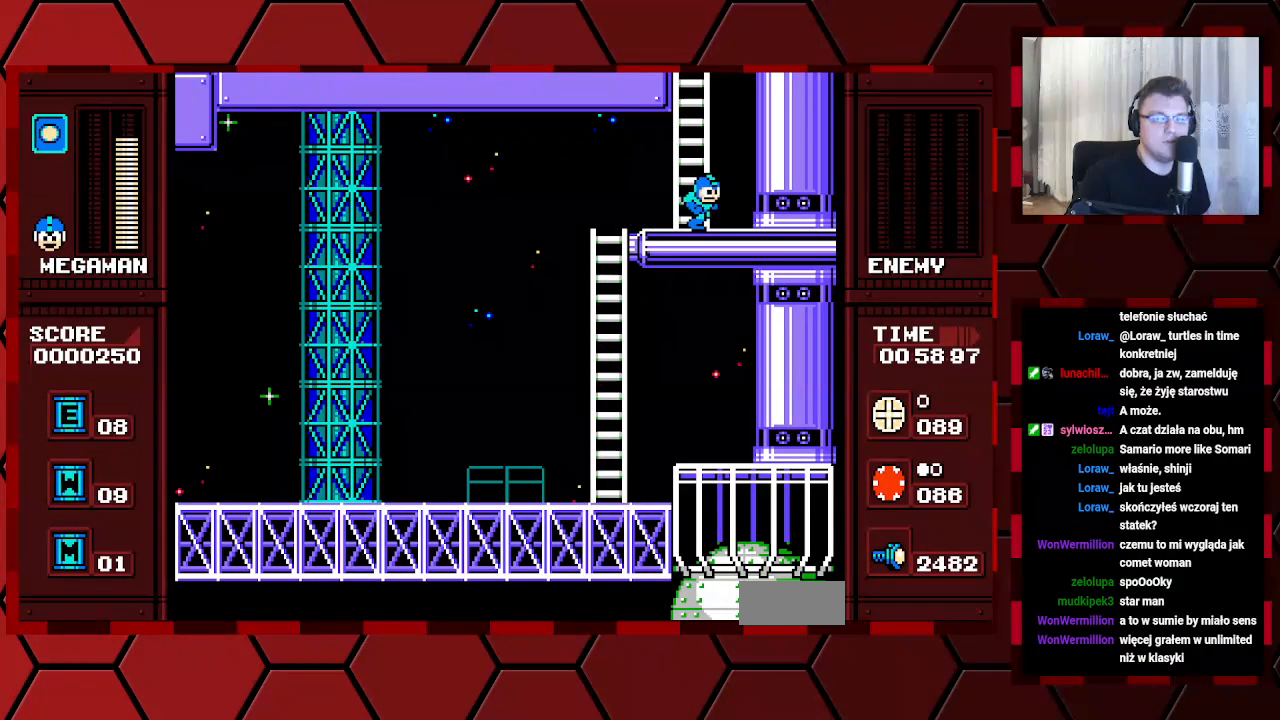
{"dt_ms": 500, "buttons": ["DPAD_UP"], "events": [[167, "DPAD_LEFT", "down"], [250, "DPAD_UP", "down"], [283, "DPAD_LEFT", "up"]]}
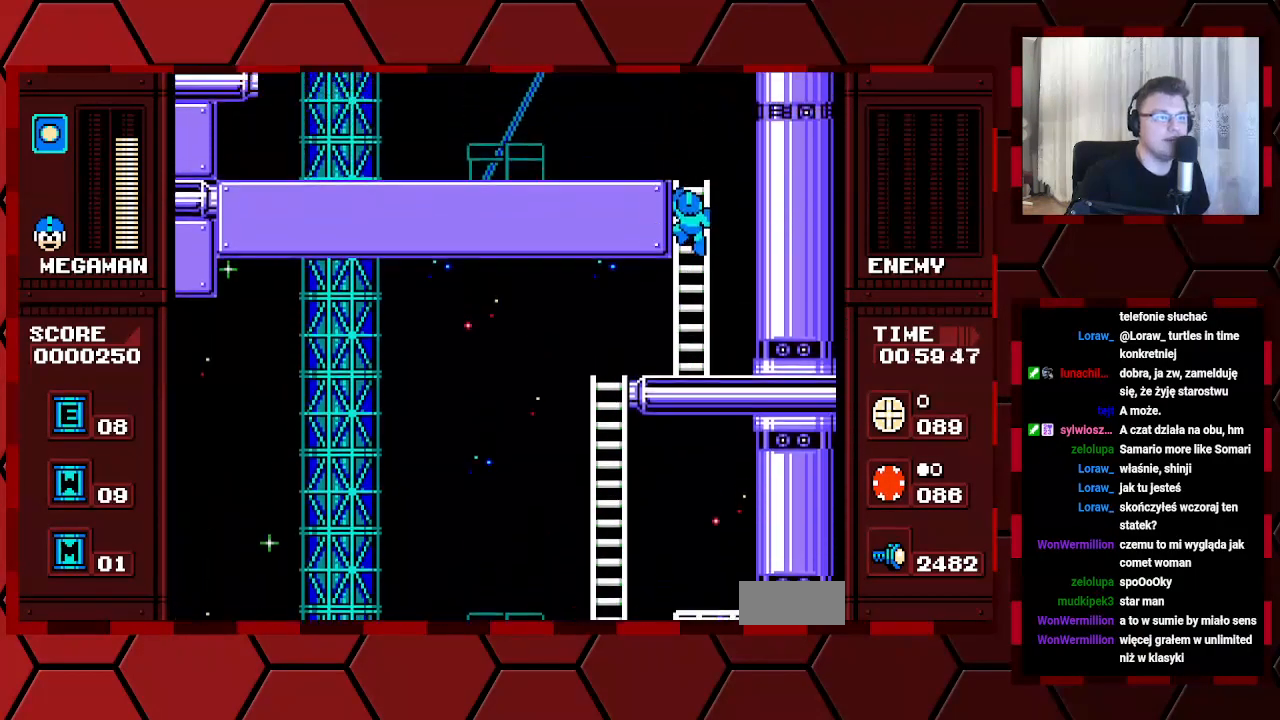
{"dt_ms": 500, "buttons": ["DPAD_UP"], "events": []}
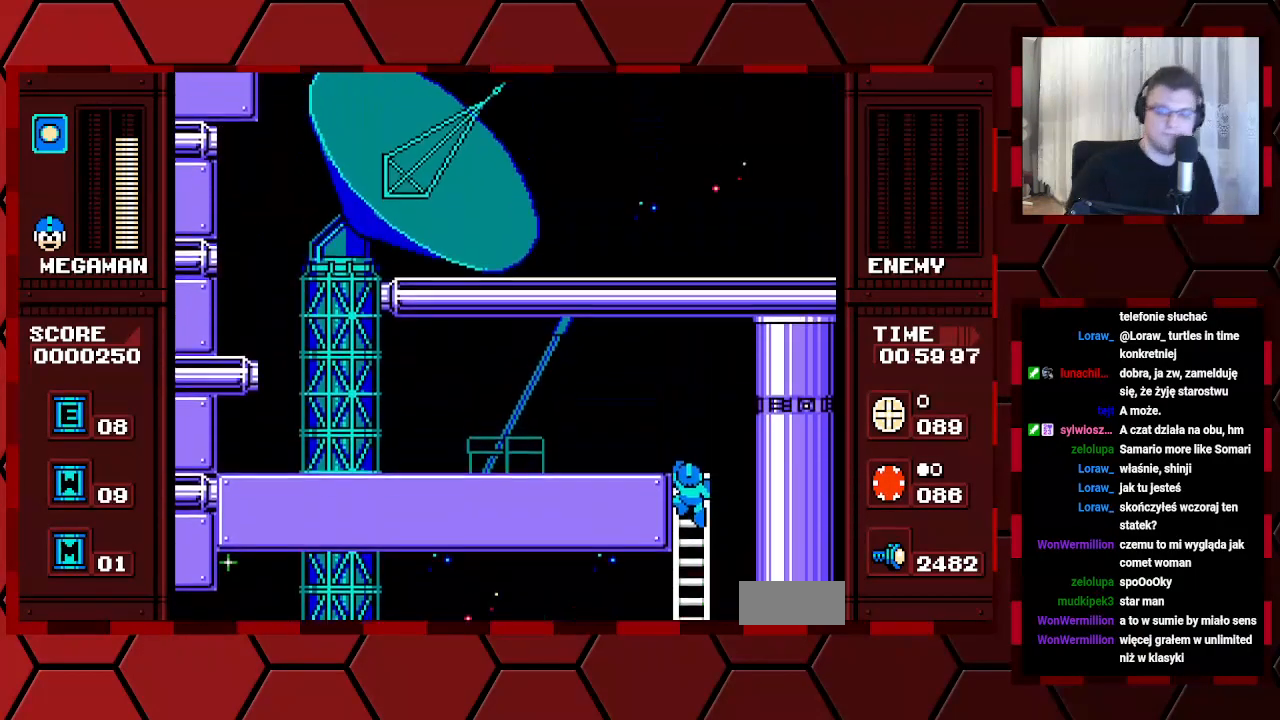
{"dt_ms": 500, "buttons": [], "events": [[500, "DPAD_UP", "up"]]}
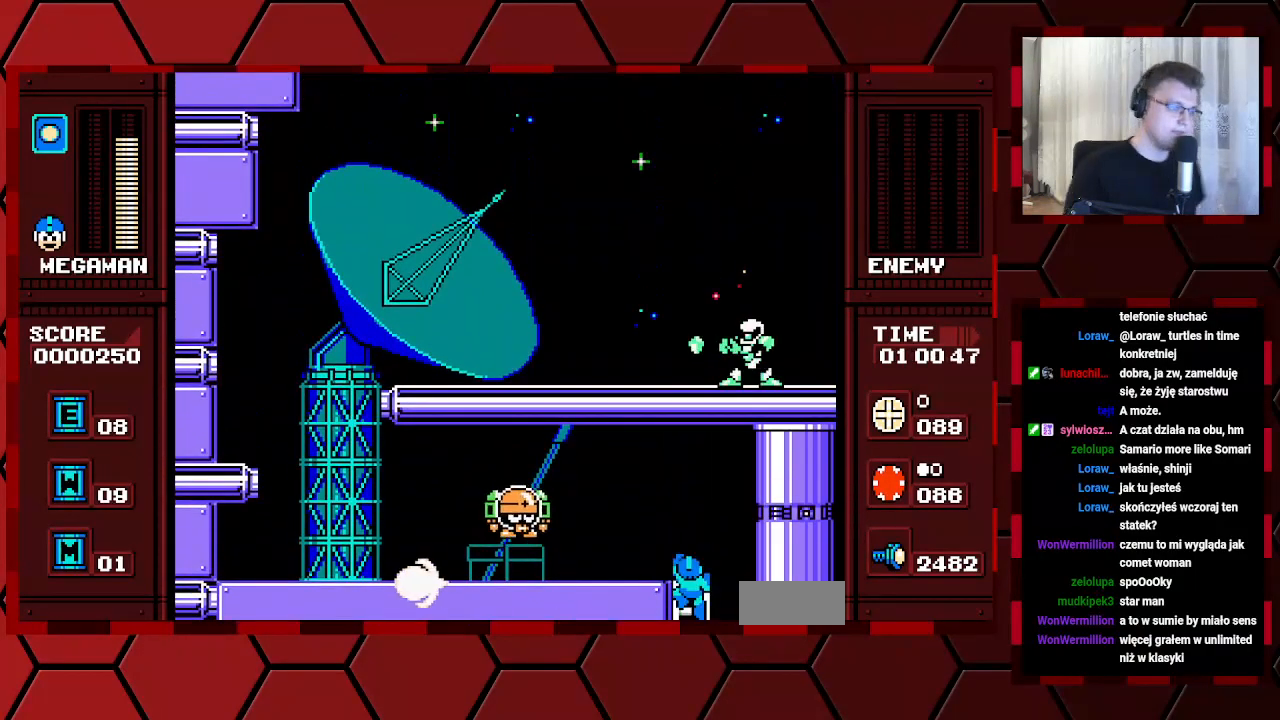
{"dt_ms": 500, "buttons": [], "events": [[17, "DPAD_LEFT", "down"], [67, "DPAD_LEFT", "up"], [67, "DPAD_UP", "down"], [250, "DPAD_UP", "up"], [383, "DPAD_LEFT", "down"], [483, "DPAD_LEFT", "up"]]}
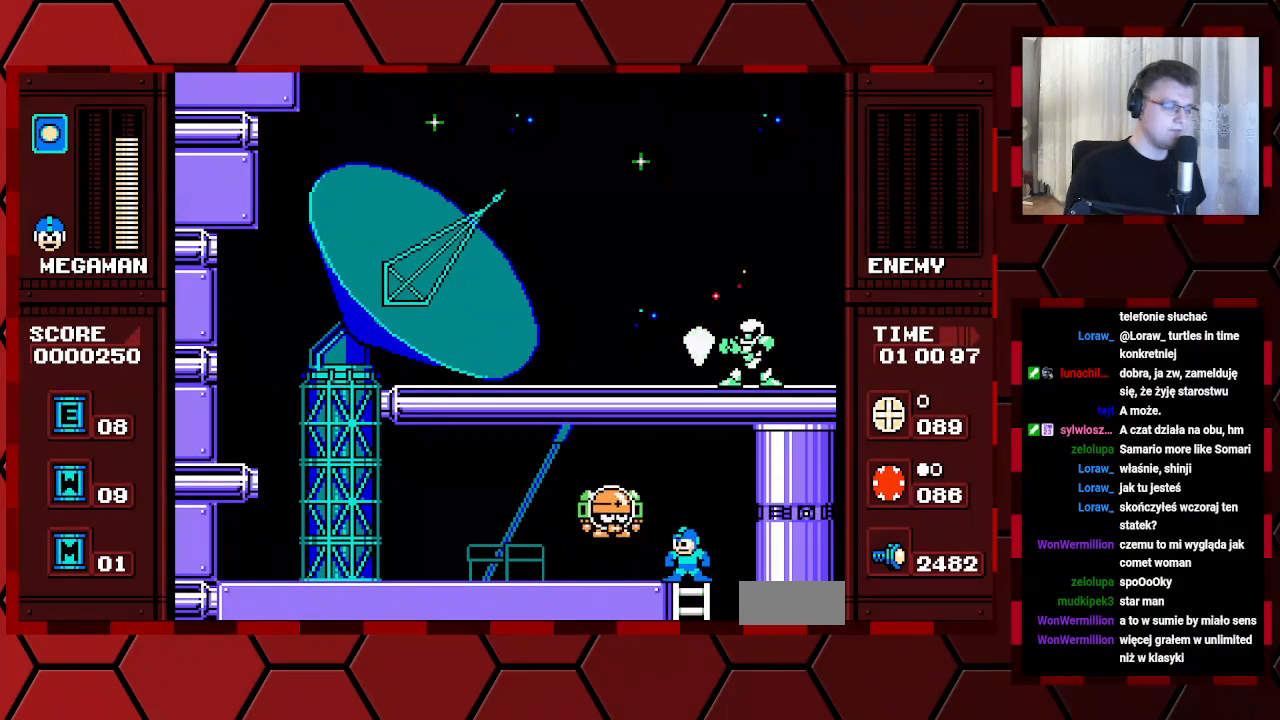
{"dt_ms": 500, "buttons": ["DPAD_LEFT"], "events": [[150, "DPAD_LEFT", "down"]]}
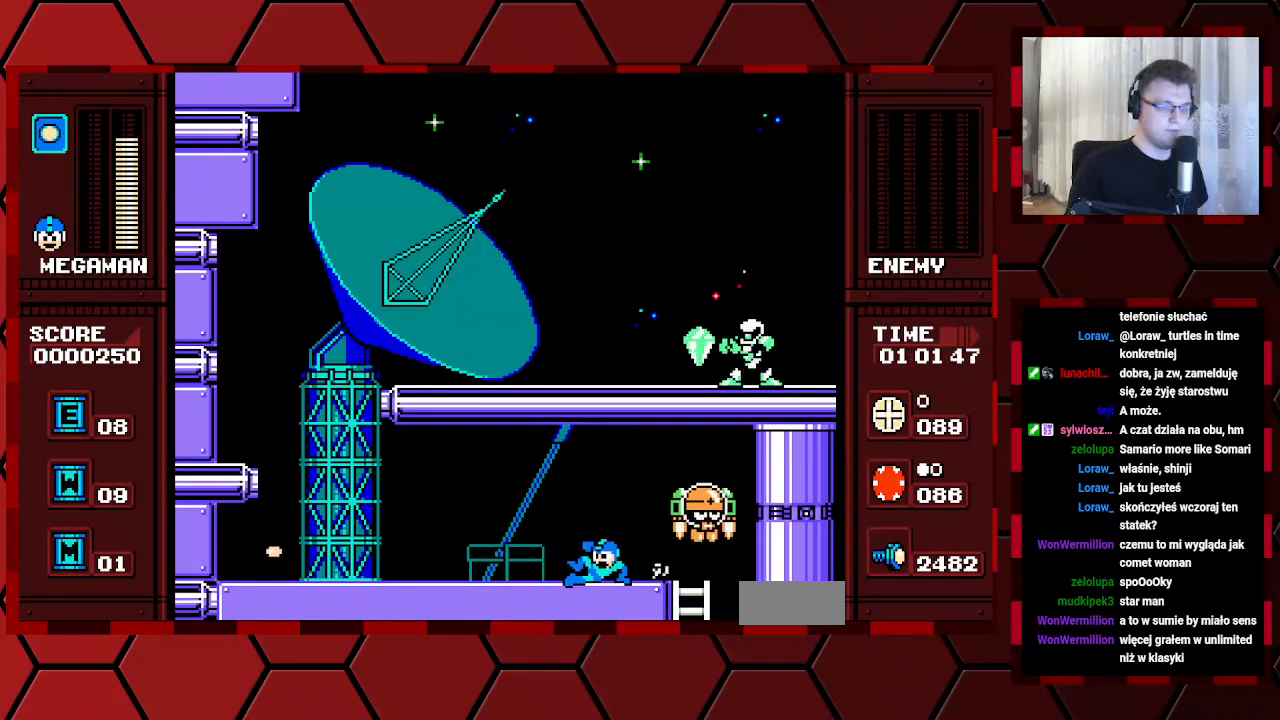
{"dt_ms": 500, "buttons": [], "events": [[117, "DPAD_LEFT", "up"]]}